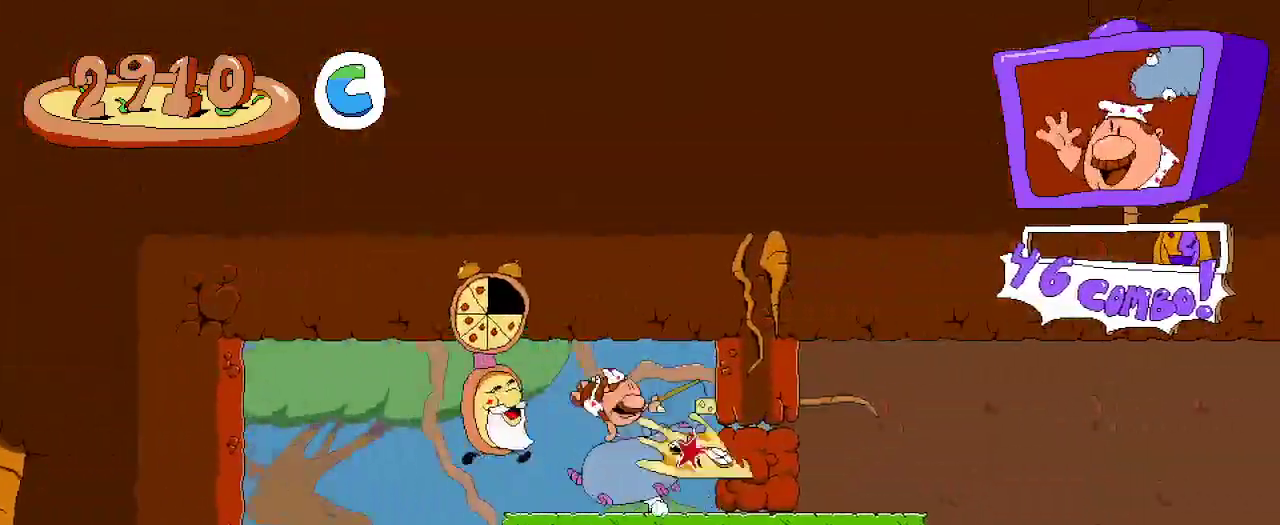
Gameplay with a controller (Xbox layout); each line is a JSON object with the inputs held at the frame after it. "events" lists button and stick changes between this image and that frame as [ms after this image, input, new state], when the widget could be followed in between.
{"buttons": ["R2", "DPAD_RIGHT"], "left_stick": "center", "right_stick": "center", "events": [[33, "DPAD_RIGHT", "up"], [67, "DPAD_RIGHT", "down"], [100, "X", "down"], [133, "DPAD_UP", "up"], [233, "X", "up"]]}
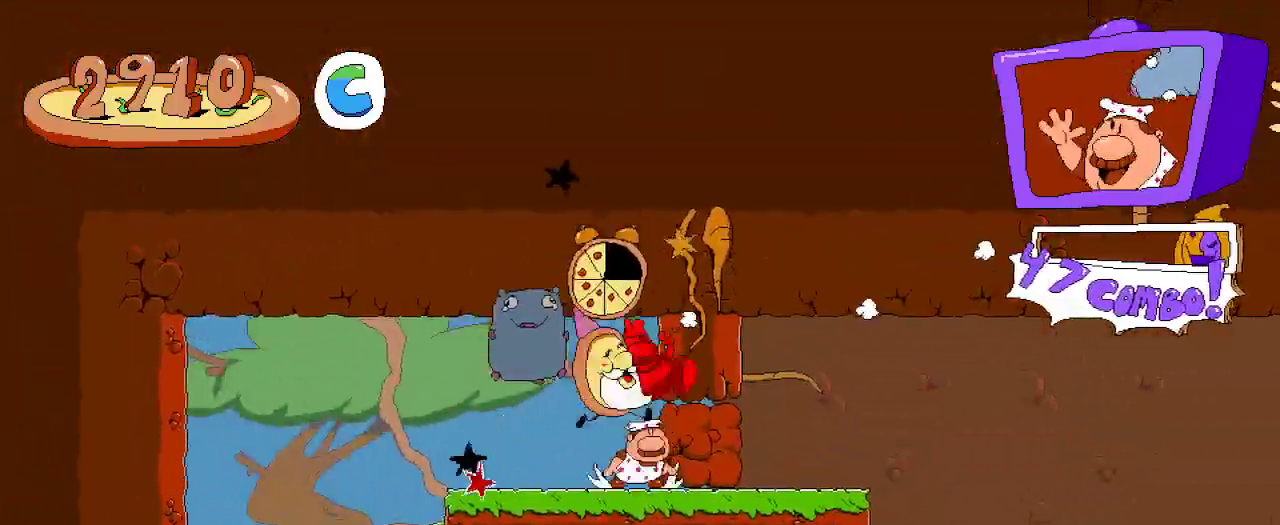
{"buttons": ["X", "R2", "DPAD_RIGHT"], "left_stick": "center", "right_stick": "center", "events": [[33, "DPAD_RIGHT", "up"], [200, "DPAD_RIGHT", "down"], [267, "DPAD_RIGHT", "up"], [267, "DPAD_UP", "down"], [400, "X", "down"], [500, "DPAD_RIGHT", "down"], [500, "DPAD_UP", "up"]]}
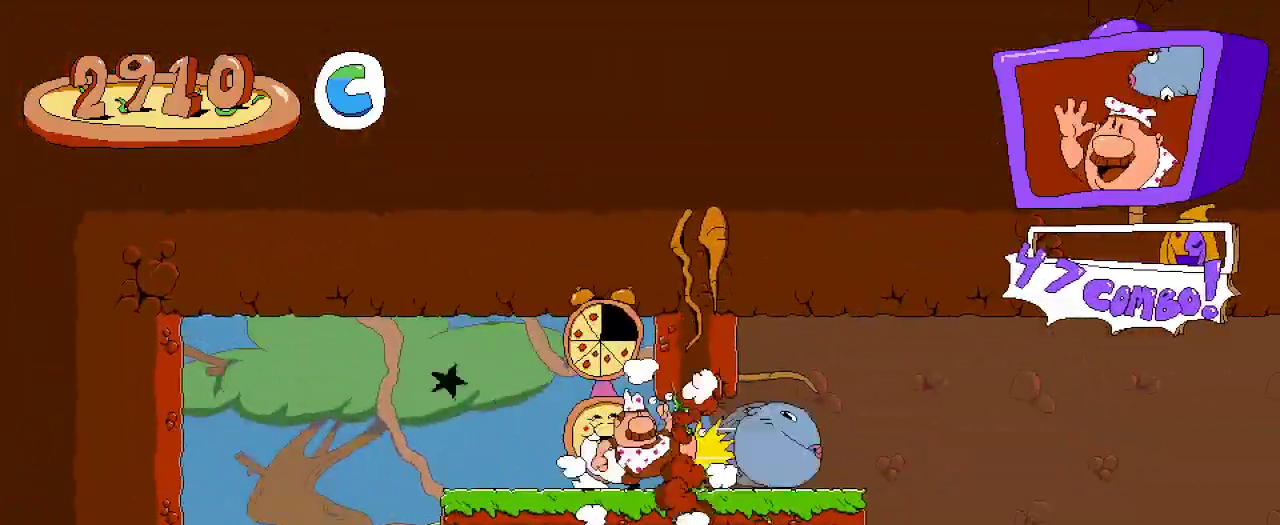
{"buttons": ["R2", "DPAD_RIGHT"], "left_stick": "center", "right_stick": "center", "events": [[33, "X", "up"]]}
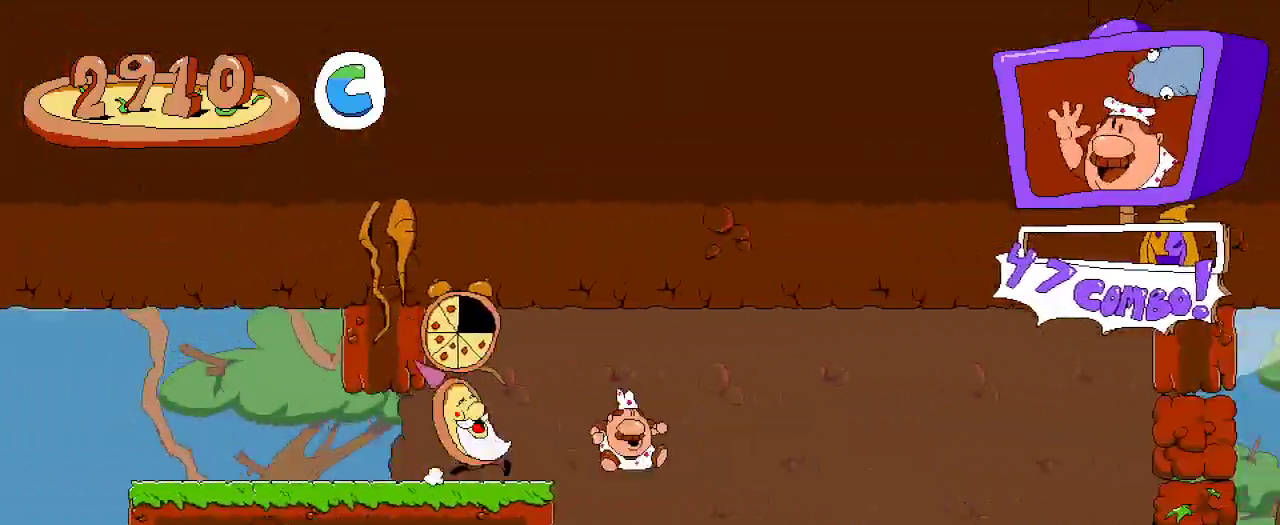
{"buttons": ["R2", "DPAD_RIGHT"], "left_stick": "center", "right_stick": "center", "events": []}
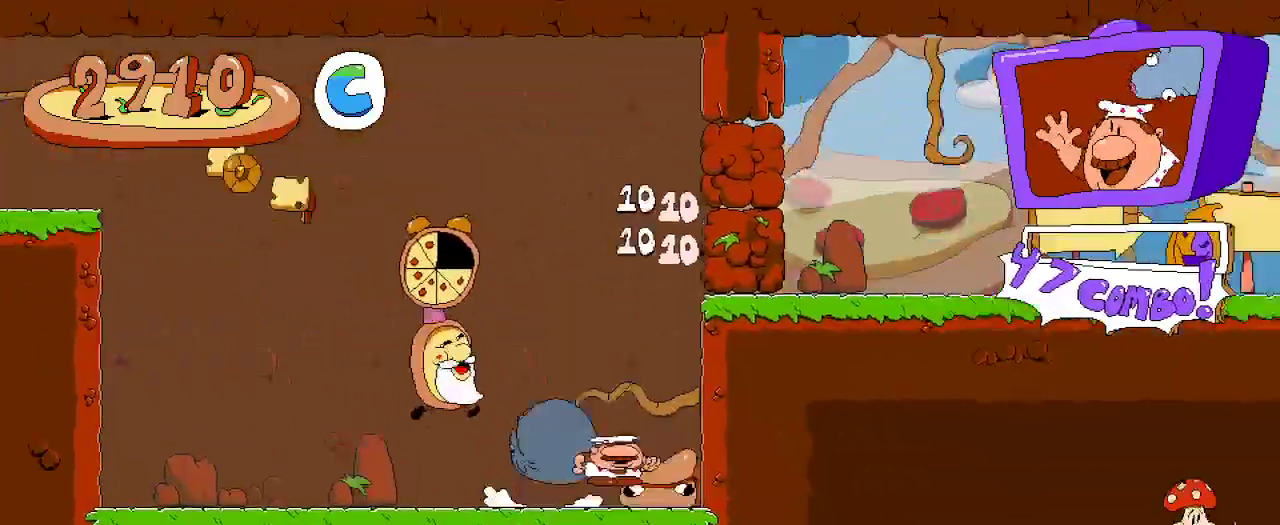
{"buttons": ["R2", "DPAD_RIGHT"], "left_stick": "center", "right_stick": "center", "events": [[267, "DPAD_RIGHT", "up"], [267, "DPAD_UP", "down"], [367, "X", "down"], [400, "DPAD_RIGHT", "down"], [467, "DPAD_UP", "up"], [500, "X", "up"]]}
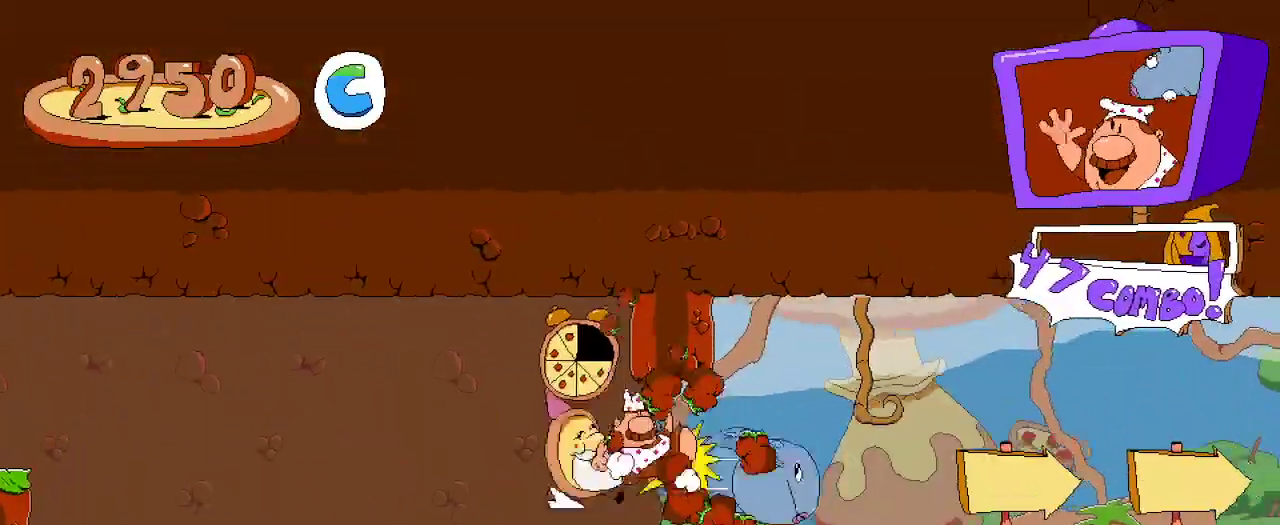
{"buttons": ["R2", "DPAD_RIGHT"], "left_stick": "center", "right_stick": "center", "events": []}
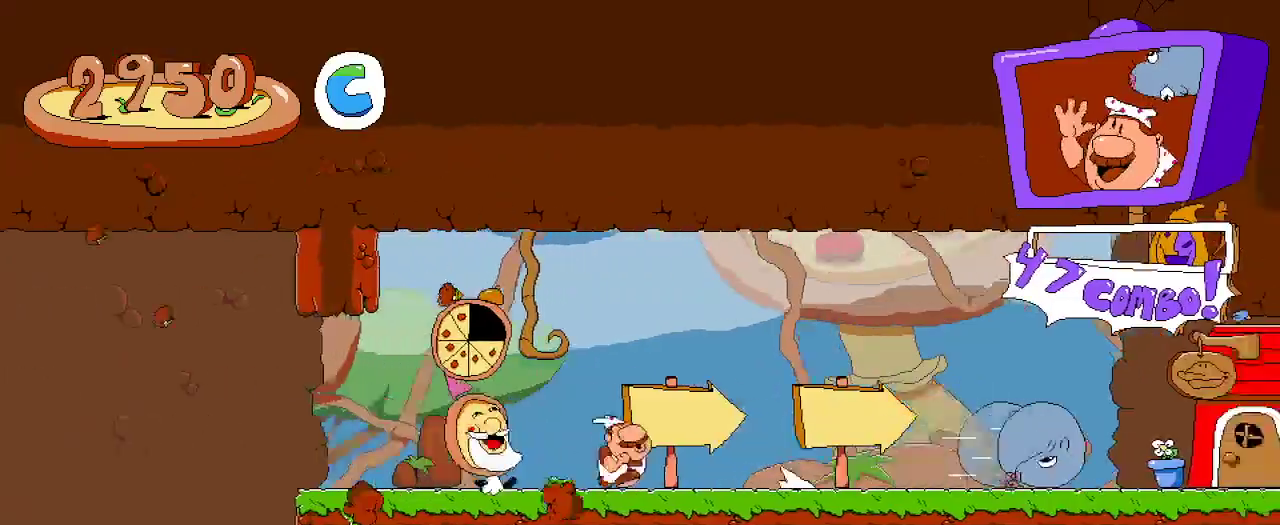
{"buttons": ["R2", "DPAD_RIGHT"], "left_stick": "center", "right_stick": "center", "events": []}
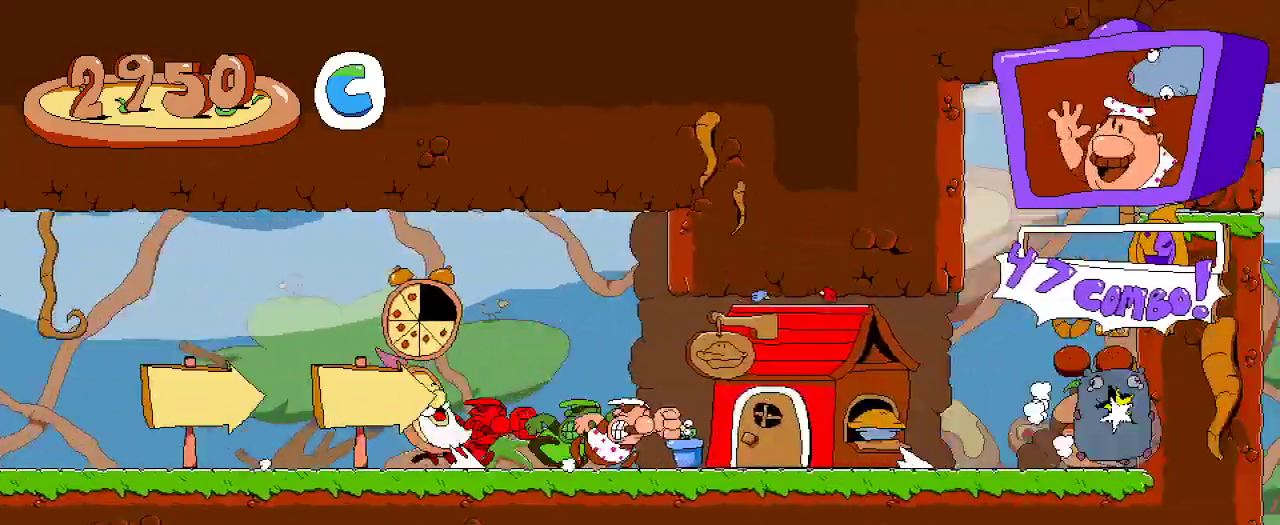
{"buttons": ["R2", "DPAD_RIGHT"], "left_stick": "center", "right_stick": "center", "events": []}
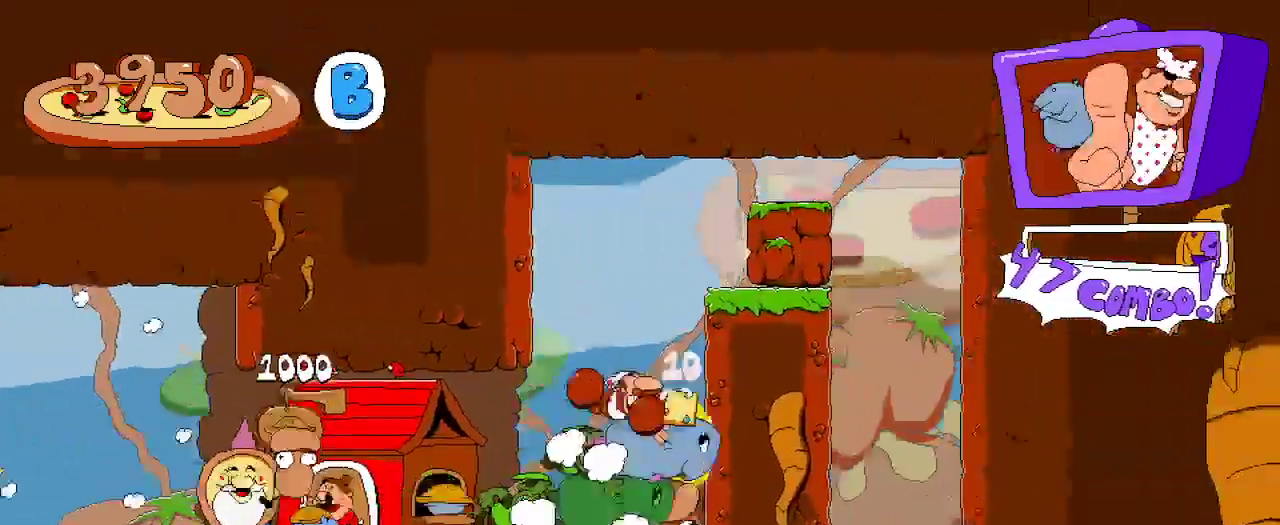
{"buttons": ["A", "R2", "DPAD_RIGHT"], "left_stick": "center", "right_stick": "center", "events": [[333, "A", "down"]]}
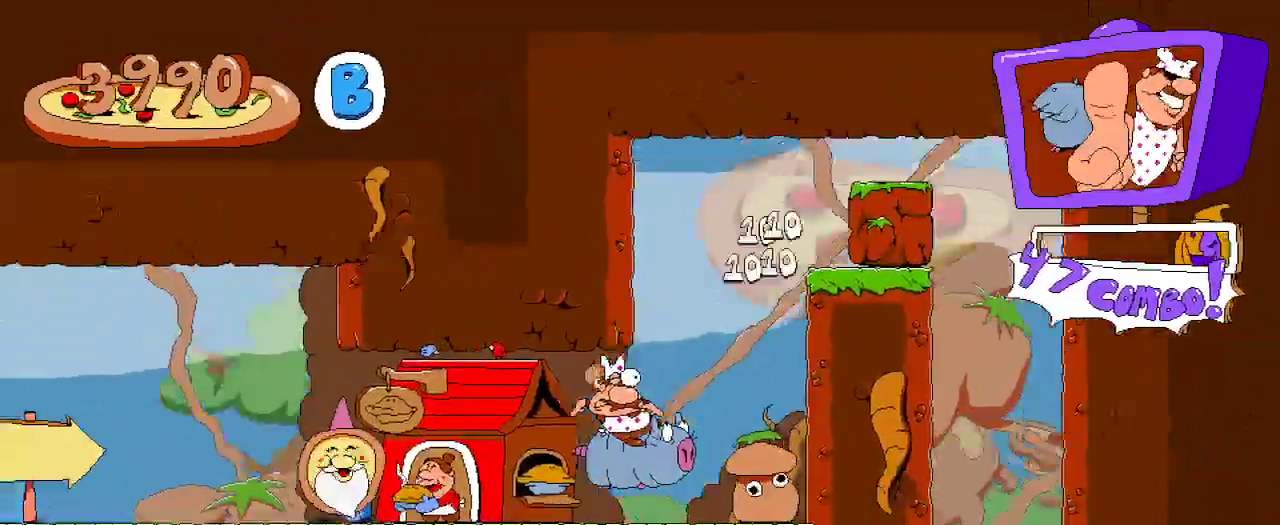
{"buttons": ["A", "R2", "DPAD_RIGHT"], "left_stick": "center", "right_stick": "center", "events": [[33, "A", "up"], [200, "A", "down"], [367, "A", "up"], [433, "A", "down"]]}
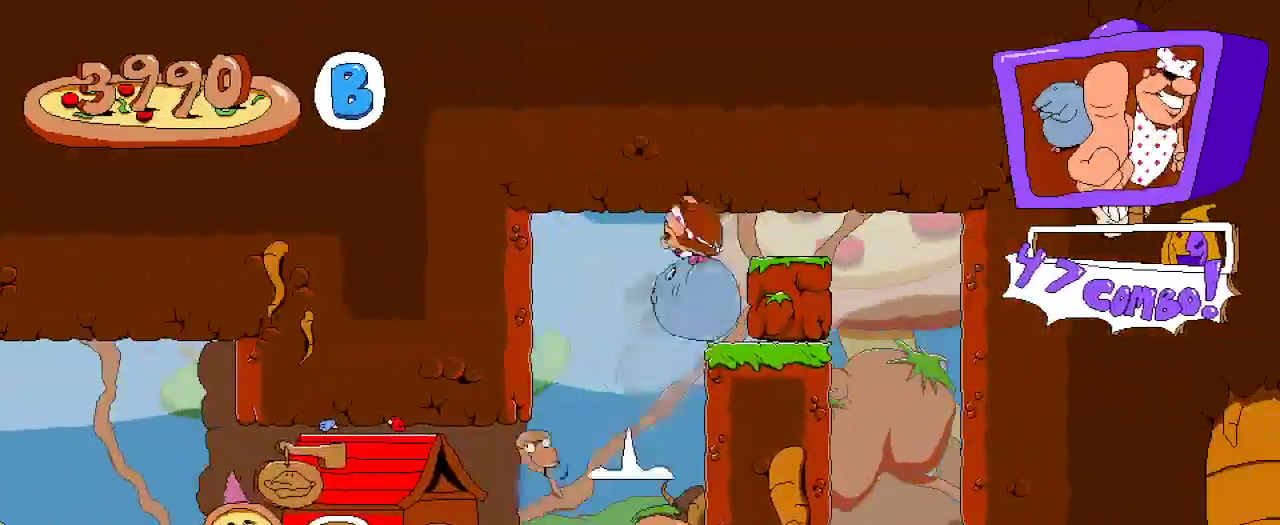
{"buttons": ["R2", "DPAD_RIGHT"], "left_stick": "center", "right_stick": "center", "events": [[100, "A", "up"]]}
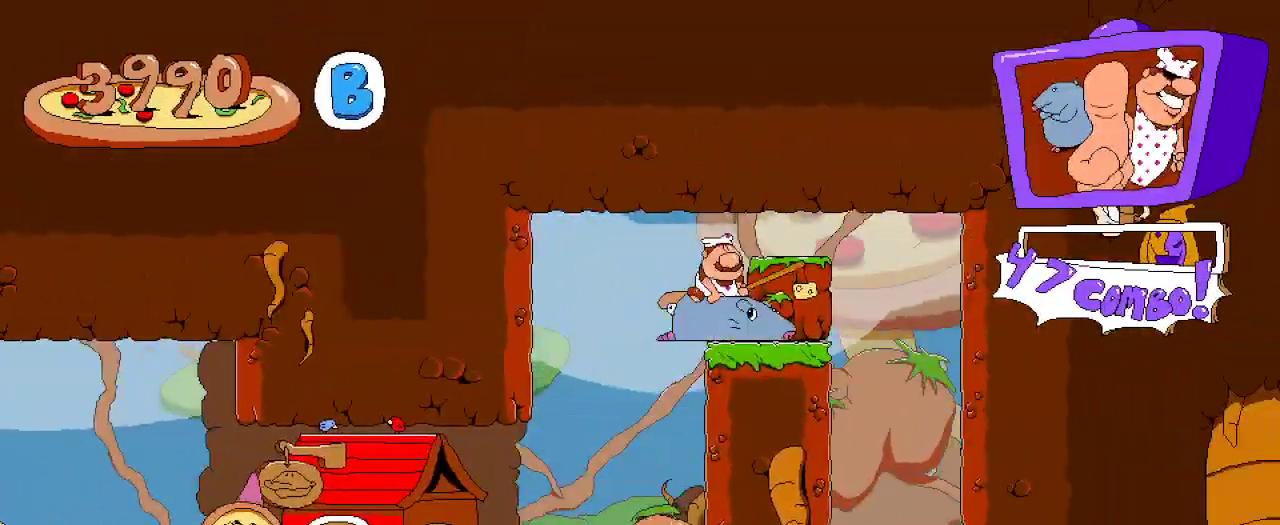
{"buttons": ["R2"], "left_stick": "center", "right_stick": "center", "events": [[33, "DPAD_RIGHT", "up"], [33, "DPAD_UP", "down"], [100, "DPAD_RIGHT", "down"], [100, "X", "down"], [133, "DPAD_UP", "up"], [200, "X", "up"], [367, "DPAD_RIGHT", "up"]]}
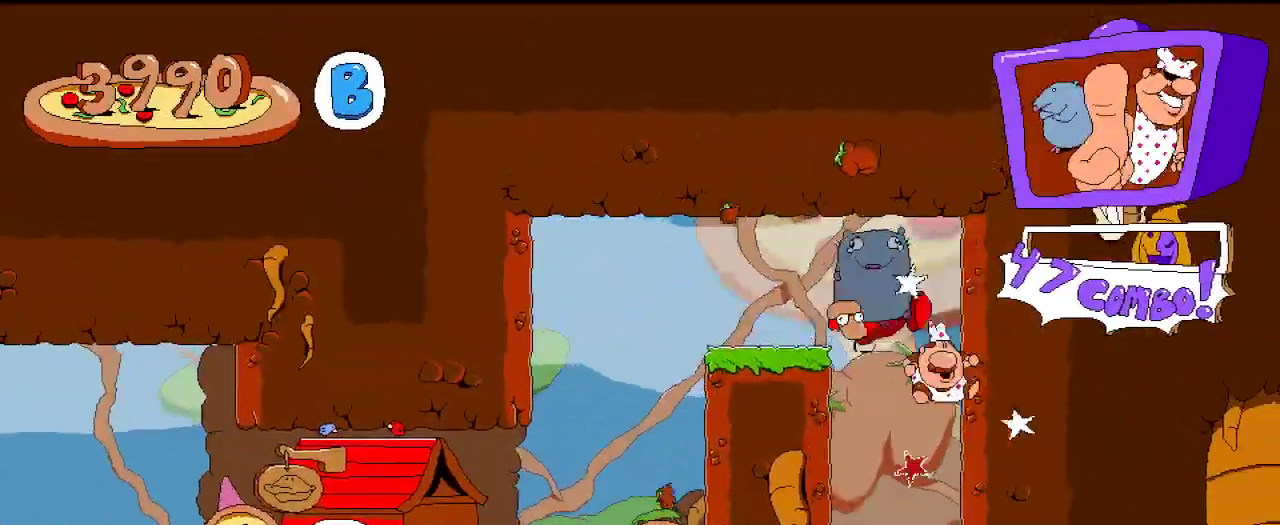
{"buttons": ["R2", "DPAD_LEFT"], "left_stick": "center", "right_stick": "center", "events": [[200, "DPAD_DOWN", "down"], [333, "DPAD_DOWN", "up"], [400, "DPAD_LEFT", "down"]]}
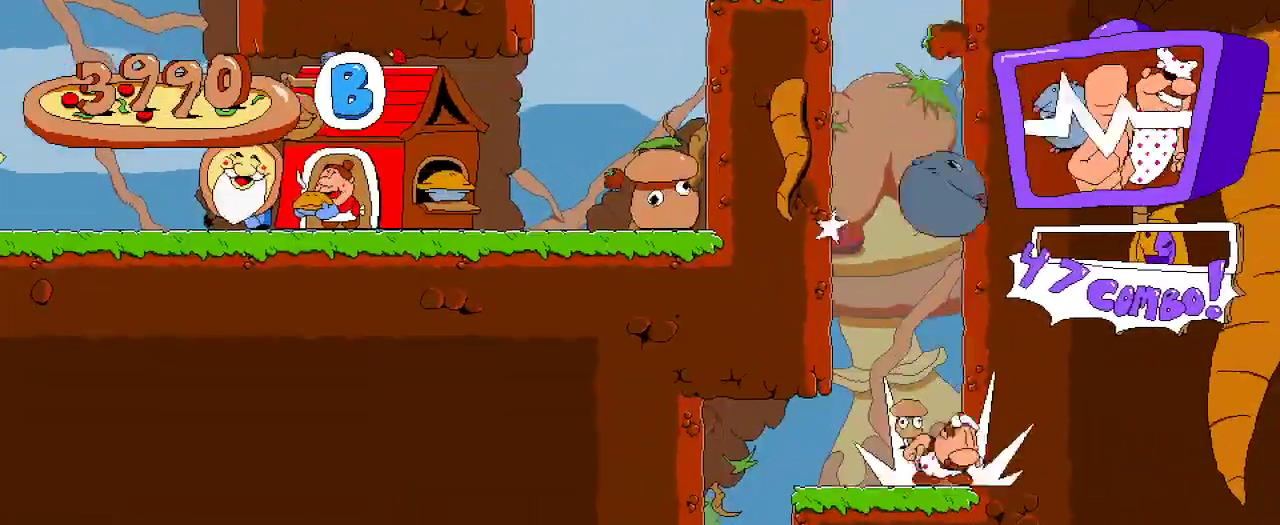
{"buttons": ["R2", "DPAD_DOWN"], "left_stick": "center", "right_stick": "center", "events": [[467, "DPAD_DOWN", "down"], [500, "DPAD_LEFT", "up"]]}
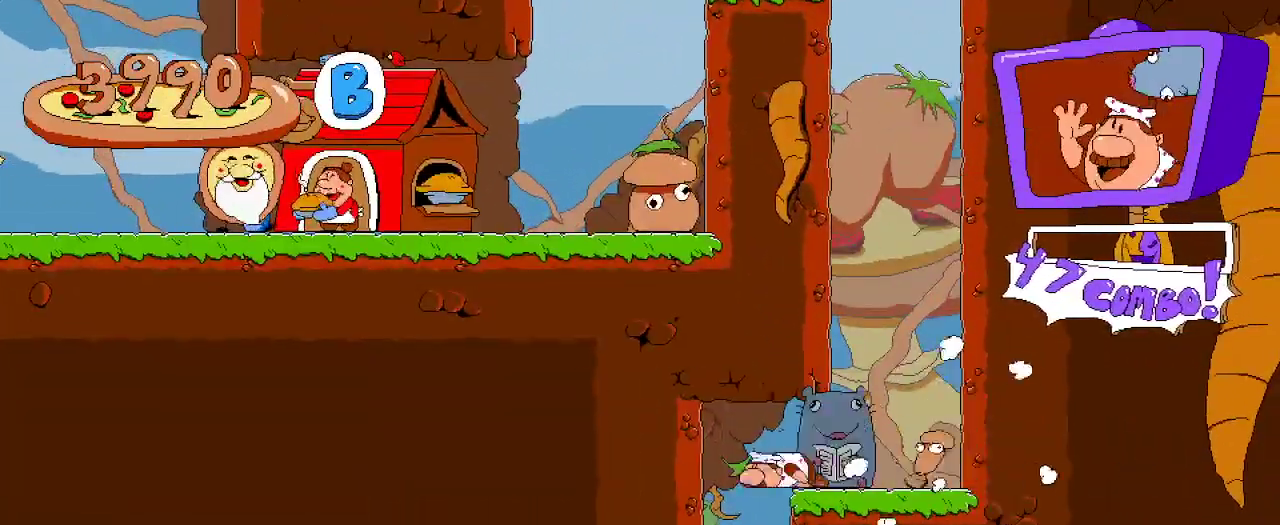
{"buttons": ["R2"], "left_stick": "center", "right_stick": "center", "events": [[200, "DPAD_DOWN", "up"], [300, "DPAD_DOWN", "down"], [467, "DPAD_DOWN", "up"]]}
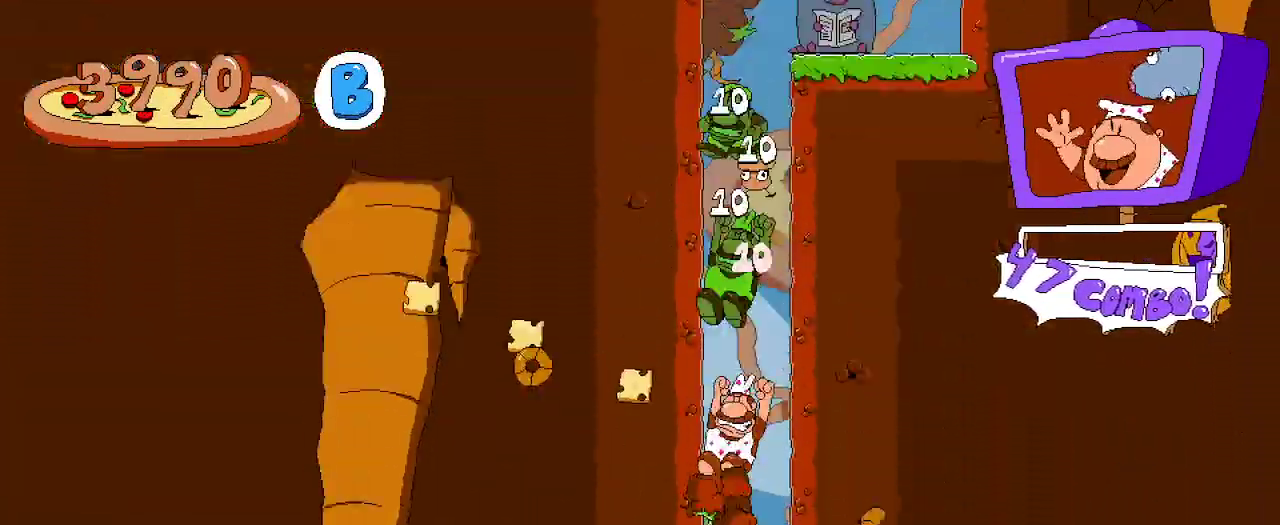
{"buttons": ["R2"], "left_stick": "center", "right_stick": "center", "events": []}
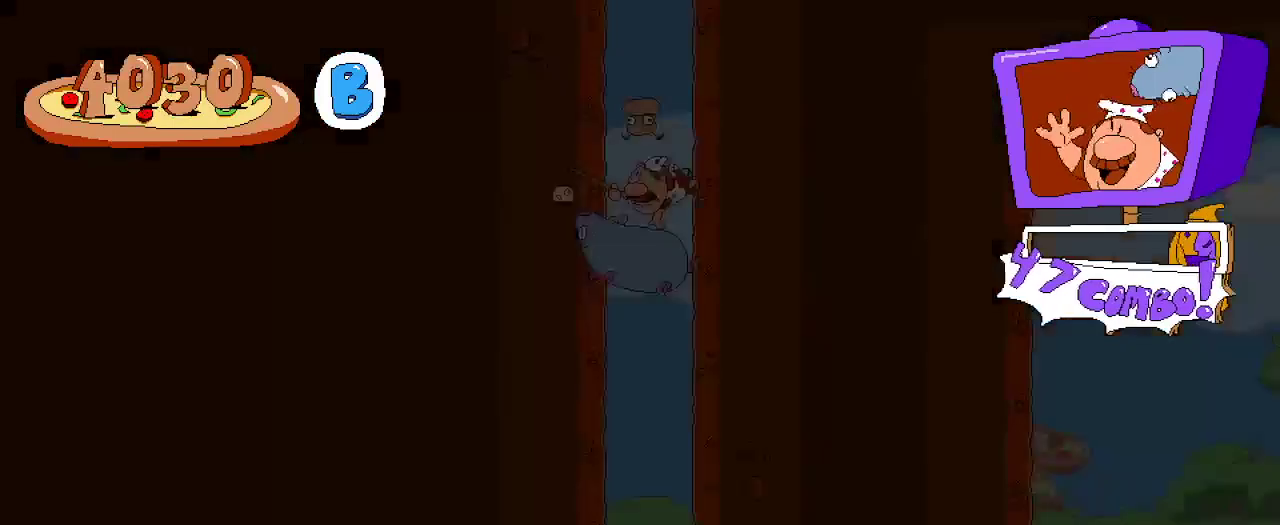
{"buttons": ["R2"], "left_stick": "center", "right_stick": "center", "events": []}
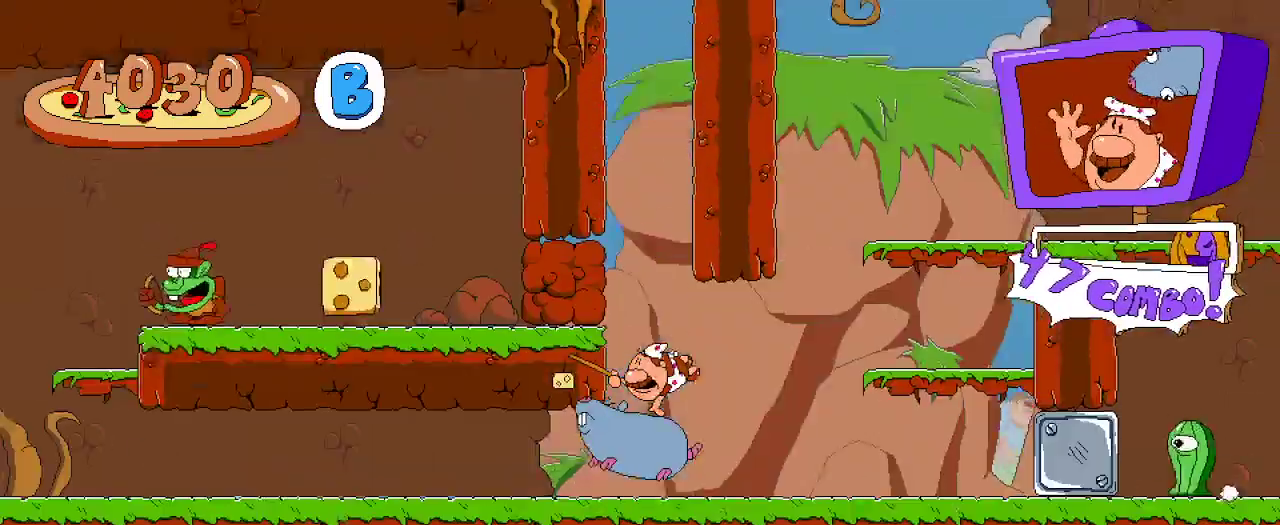
{"buttons": ["R2", "DPAD_LEFT"], "left_stick": "center", "right_stick": "center", "events": [[200, "DPAD_LEFT", "down"]]}
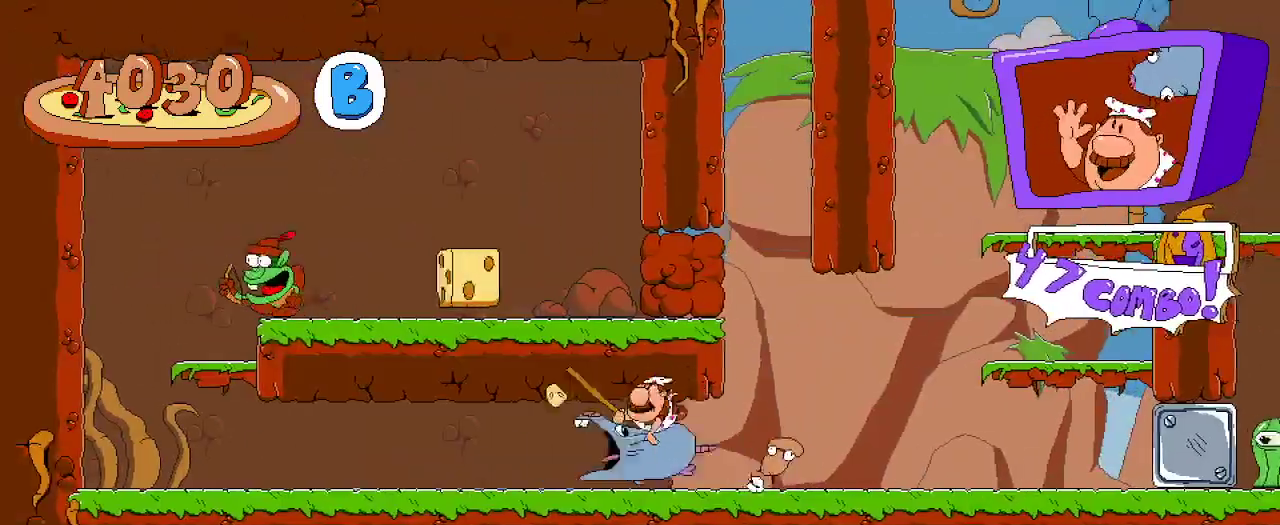
{"buttons": ["R2"], "left_stick": "center", "right_stick": "center", "events": [[500, "DPAD_LEFT", "up"]]}
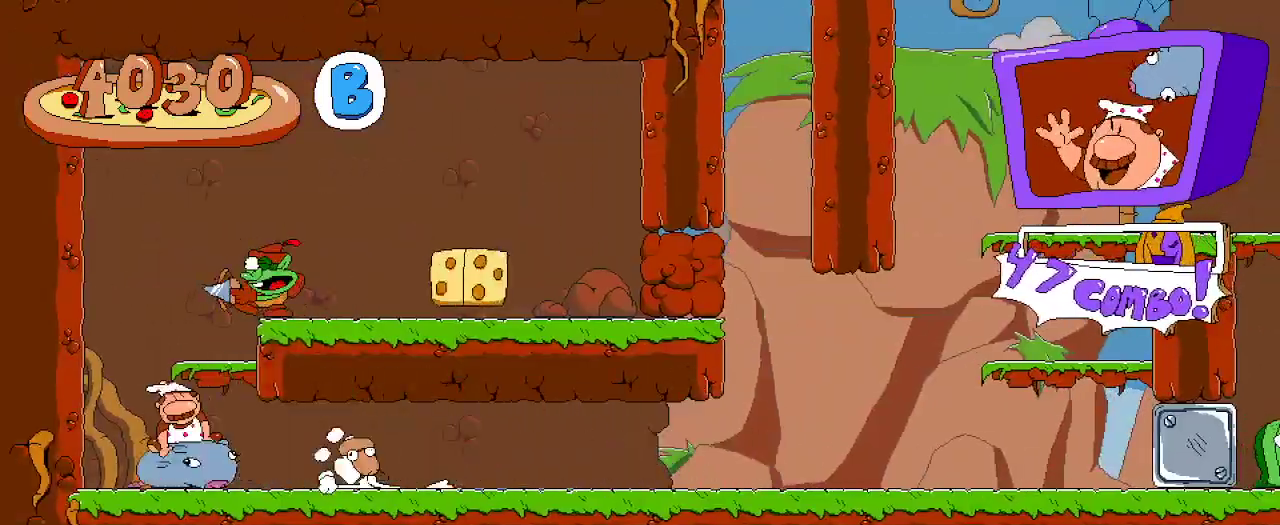
{"buttons": ["R2"], "left_stick": "center", "right_stick": "center", "events": [[33, "DPAD_RIGHT", "down"], [67, "A", "down"], [100, "DPAD_UP", "down"], [233, "DPAD_RIGHT", "up"], [267, "X", "down"], [367, "A", "up"], [400, "DPAD_RIGHT", "down"], [400, "X", "up"], [433, "DPAD_UP", "up"], [500, "DPAD_RIGHT", "up"]]}
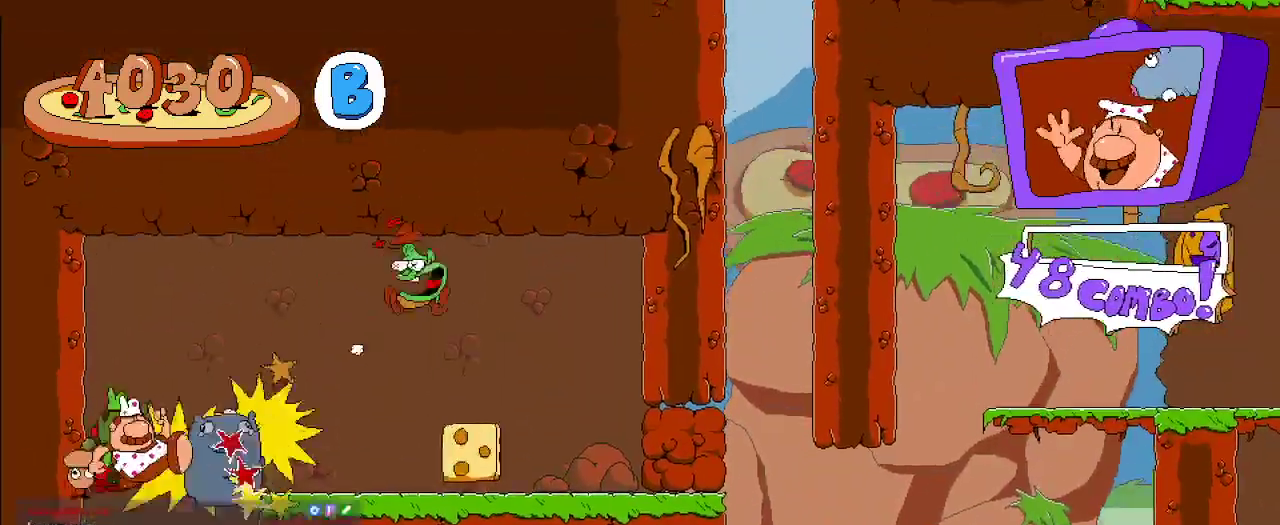
{"buttons": ["A", "R2", "DPAD_RIGHT"], "left_stick": "center", "right_stick": "center", "events": [[67, "DPAD_RIGHT", "down"], [200, "DPAD_RIGHT", "up"], [367, "A", "down"], [367, "DPAD_RIGHT", "down"]]}
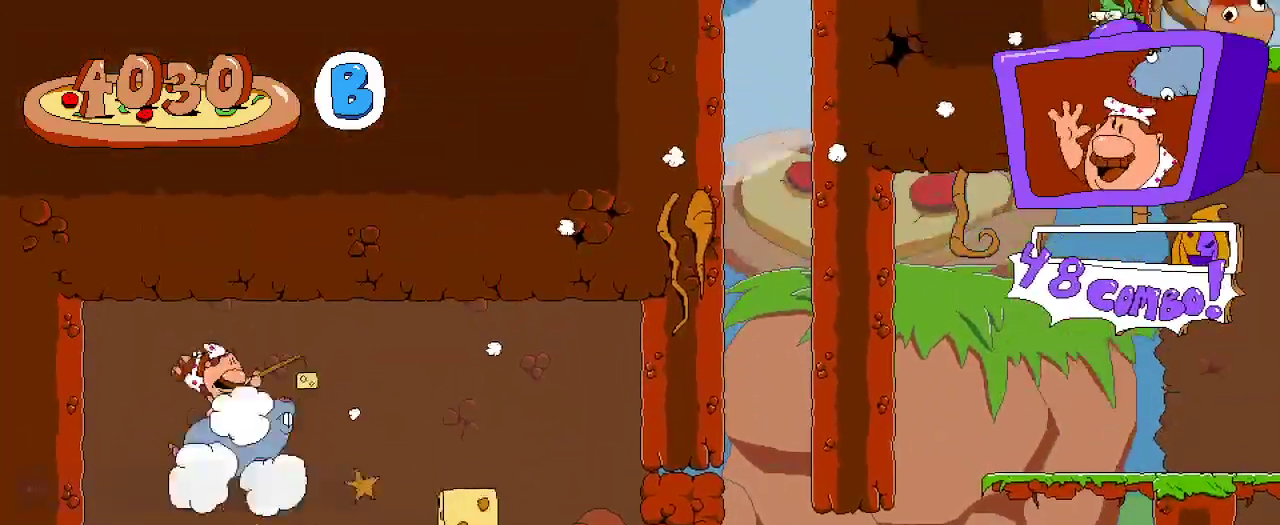
{"buttons": ["R2", "DPAD_RIGHT"], "left_stick": "center", "right_stick": "center", "events": [[33, "A", "up"]]}
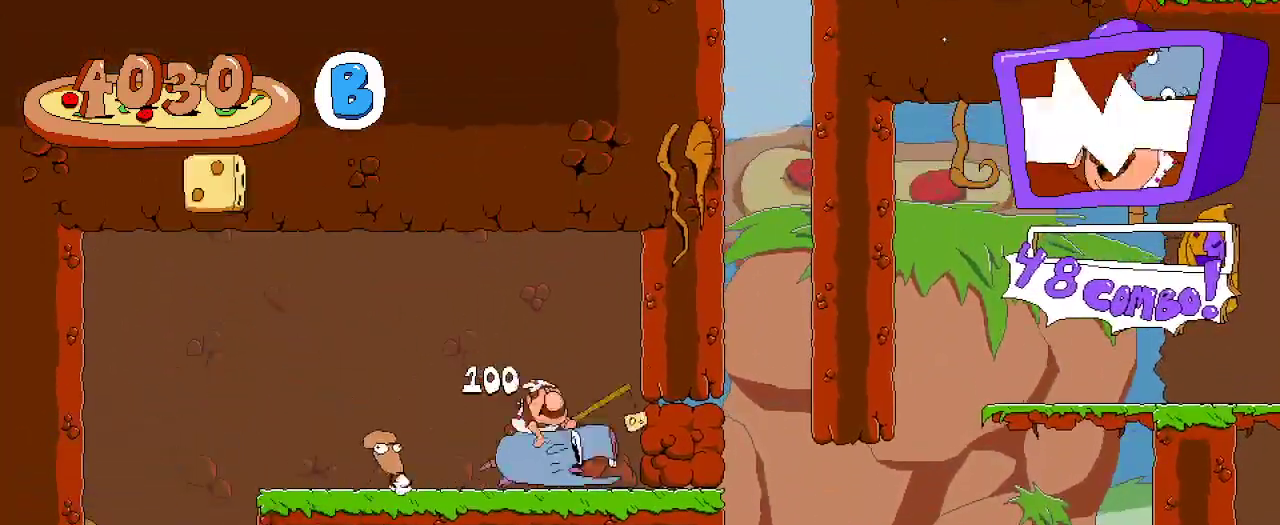
{"buttons": ["R2", "DPAD_UP"], "left_stick": "center", "right_stick": "center"}
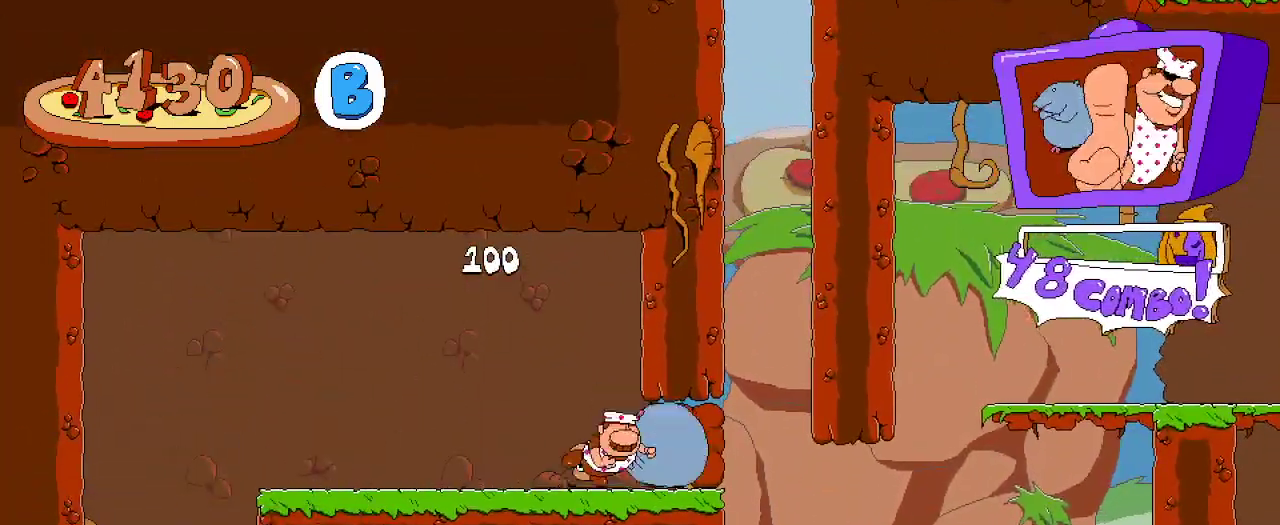
{"buttons": ["R2", "DPAD_LEFT"], "left_stick": "center", "right_stick": "center", "events": [[33, "X", "down"], [67, "DPAD_RIGHT", "down"], [100, "DPAD_UP", "up"], [133, "X", "up"], [267, "DPAD_RIGHT", "up"], [467, "DPAD_LEFT", "down"]]}
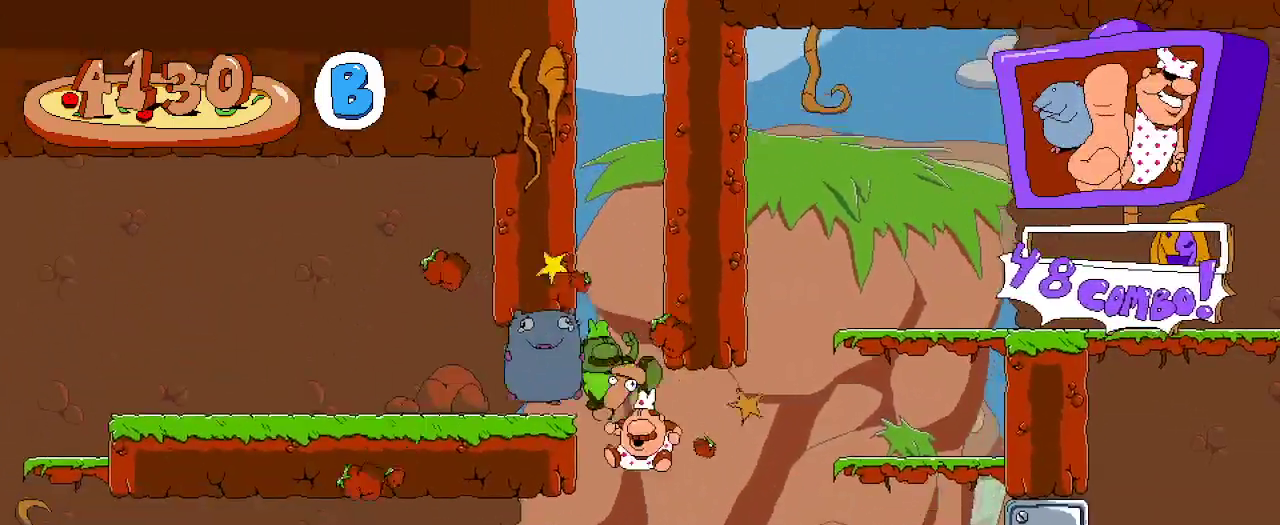
{"buttons": ["R2", "DPAD_LEFT"], "left_stick": "center", "right_stick": "center", "events": []}
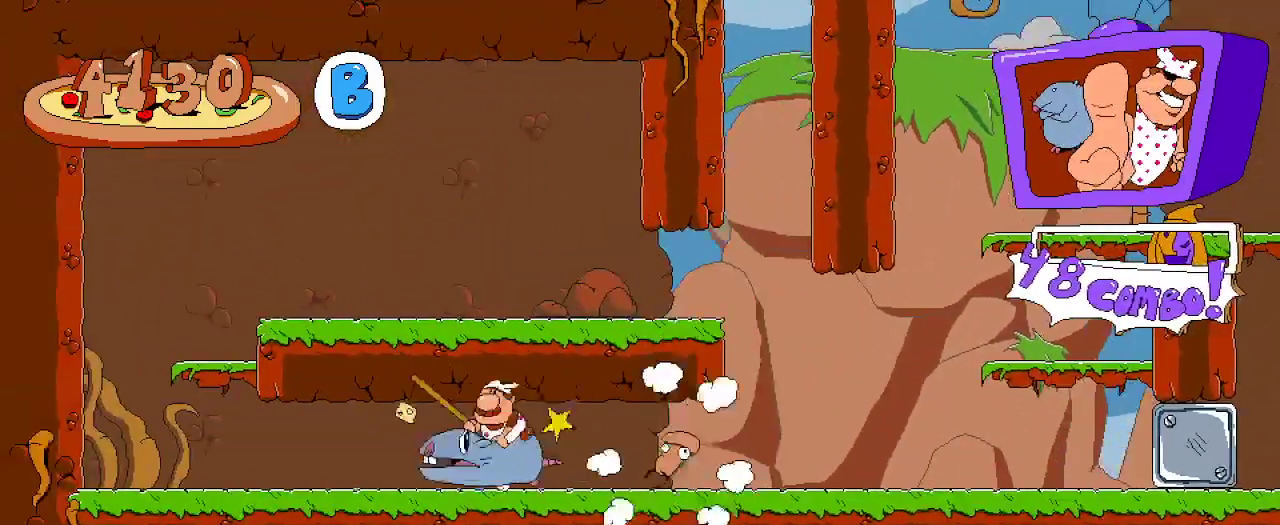
{"buttons": ["R2", "DPAD_RIGHT"], "left_stick": "center", "right_stick": "center", "events": [[300, "DPAD_LEFT", "up"], [333, "DPAD_RIGHT", "down"]]}